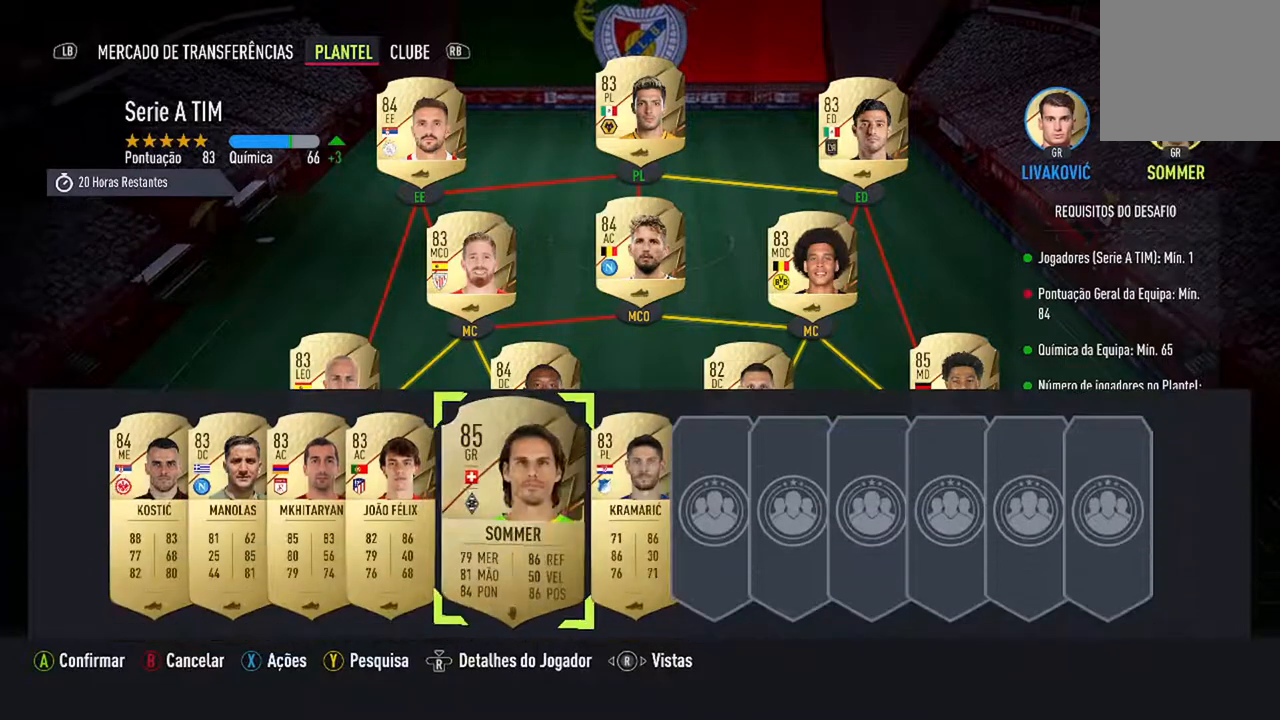
Gameplay with a controller (Xbox layout); each line is a JSON object with the inputs held at the frame after it. "events" lists button and stick changes between this image and that frame as [ms after this image, input, new state], when the widget could be followed in between. Not read: L2 L3.
{"buttons": [], "left_stick": "center", "right_stick": "center", "events": [[267, "A", "down"], [433, "A", "up"]]}
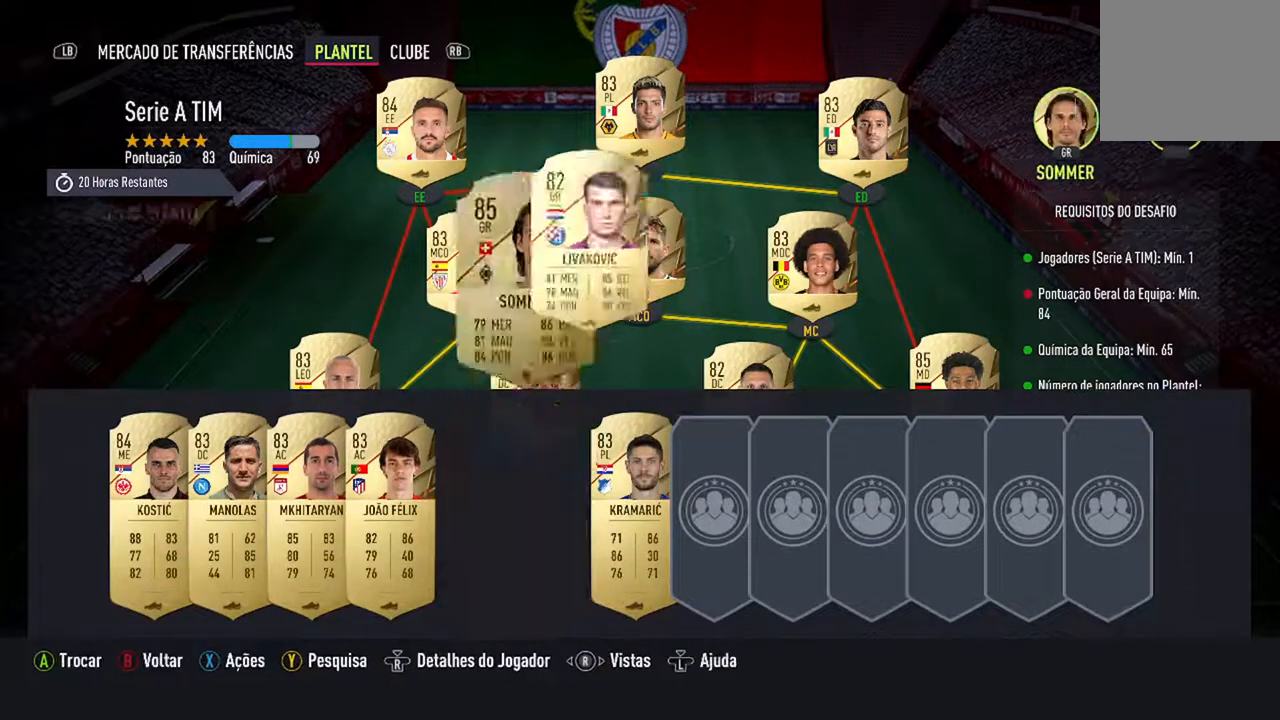
{"buttons": [], "left_stick": "center", "right_stick": "center", "events": []}
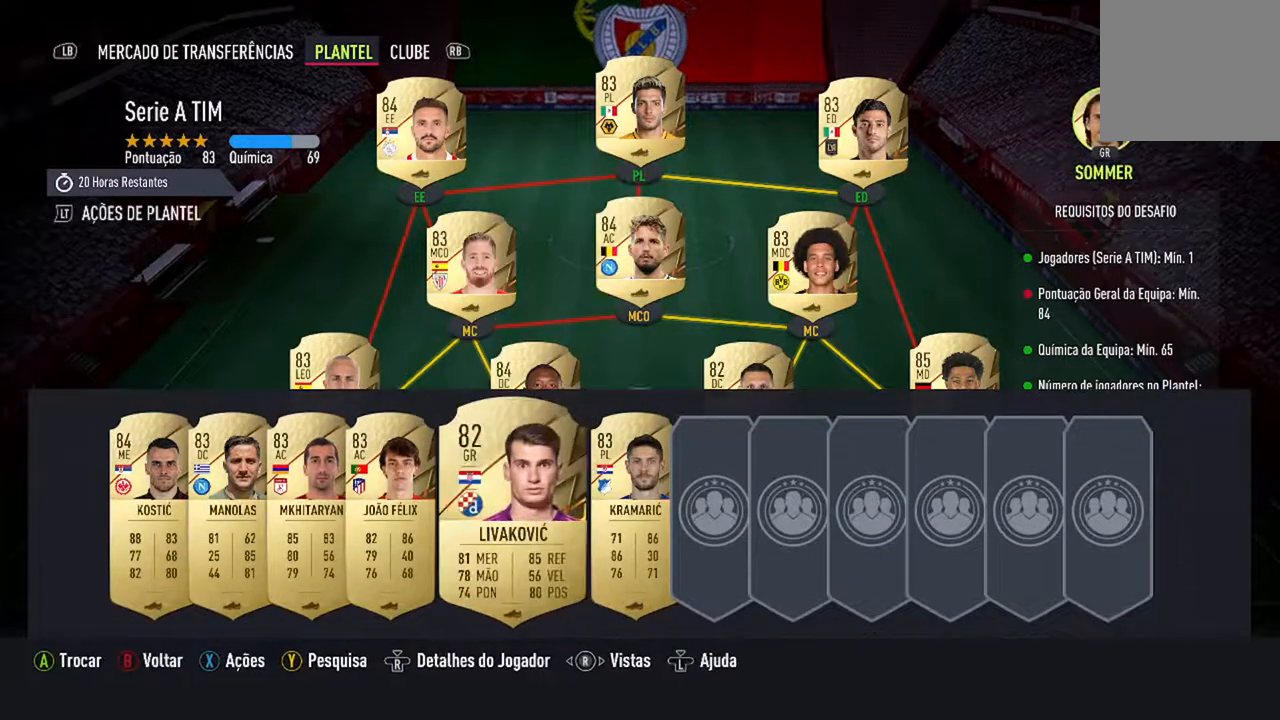
{"buttons": [], "left_stick": "center", "right_stick": "center", "events": []}
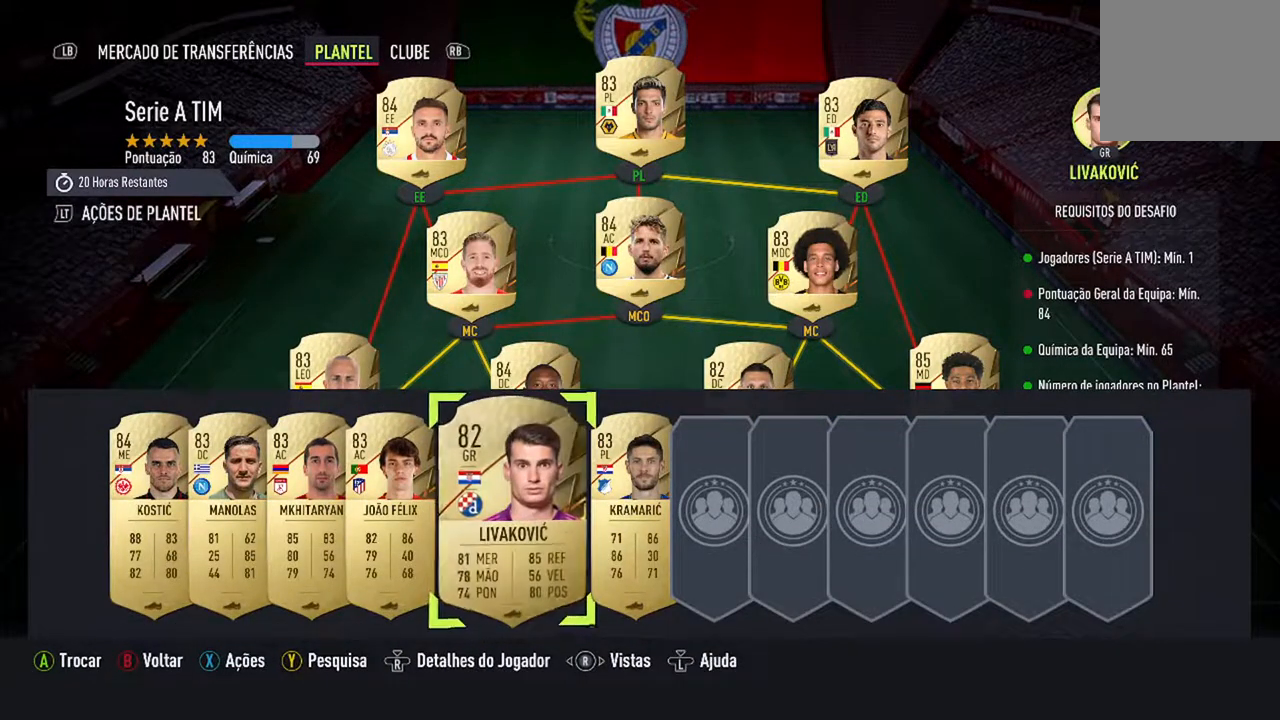
{"buttons": ["DPAD_UP"], "left_stick": "center", "right_stick": "center", "events": [[133, "DPAD_UP", "down"], [333, "DPAD_UP", "up"], [400, "DPAD_UP", "down"]]}
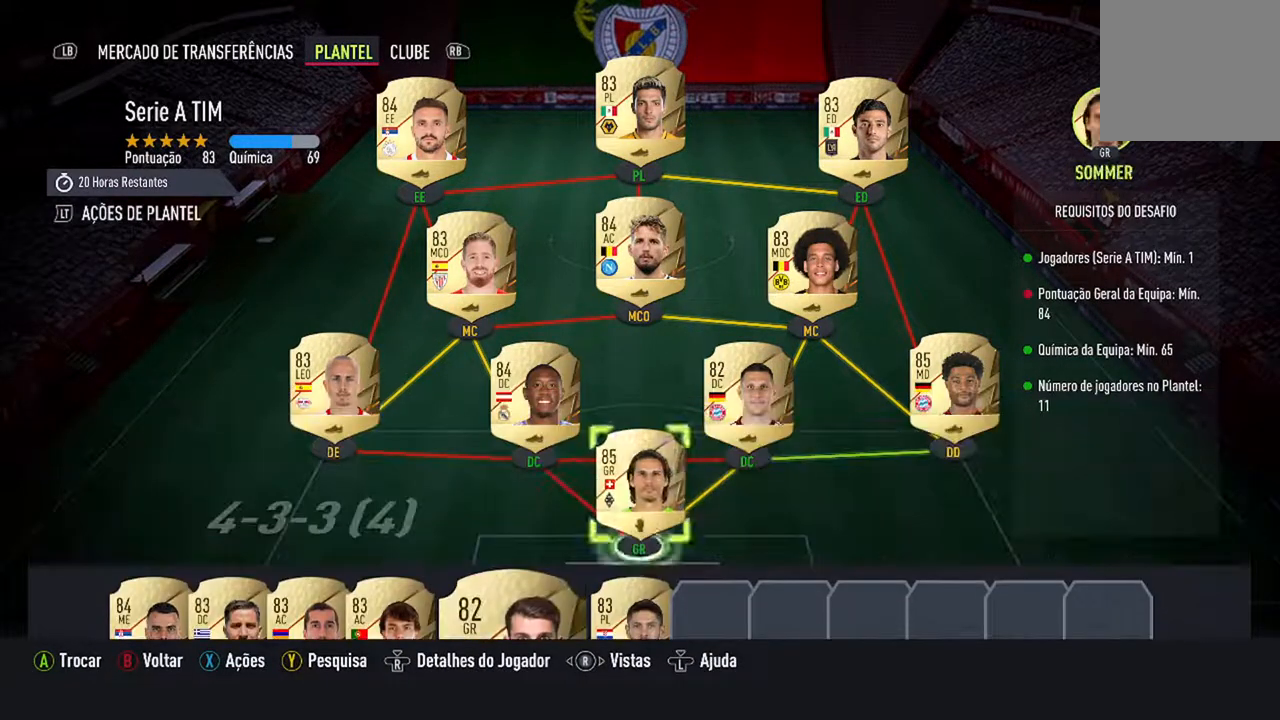
{"buttons": [], "left_stick": "center", "right_stick": "center", "events": [[33, "DPAD_UP", "up"]]}
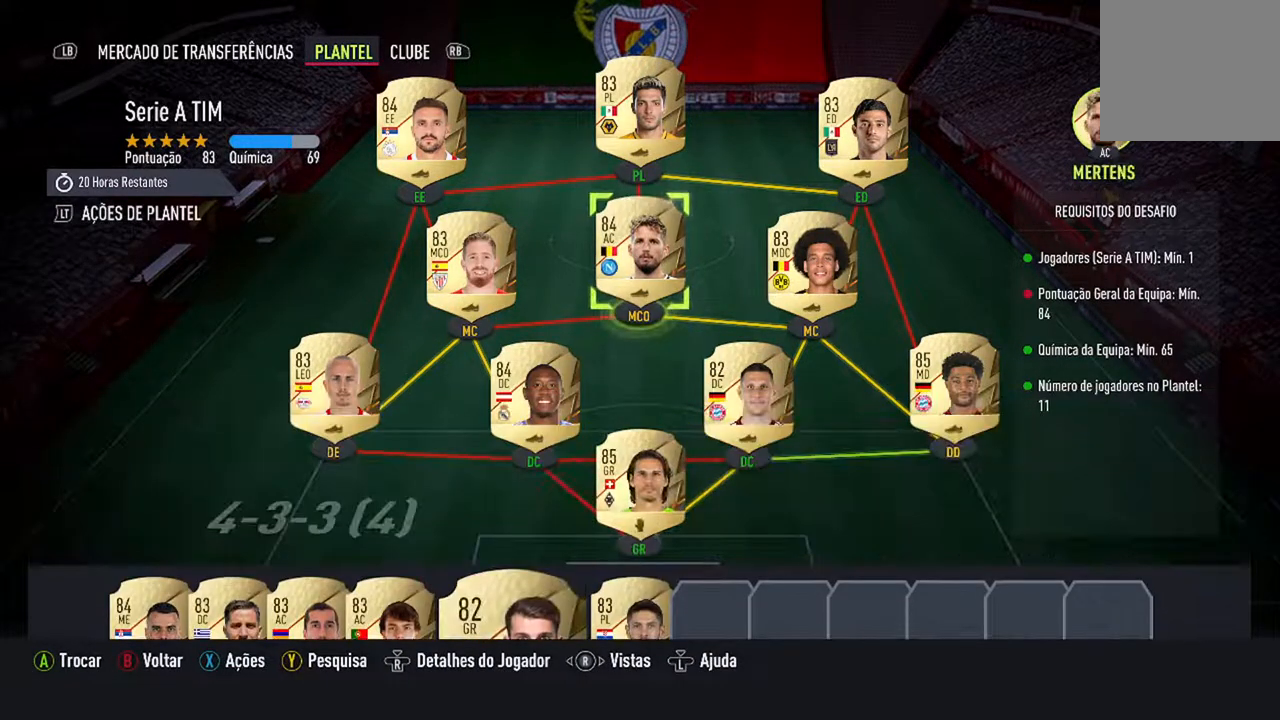
{"buttons": [], "left_stick": "center", "right_stick": "center", "events": [[167, "DPAD_DOWN", "down"], [300, "DPAD_DOWN", "up"]]}
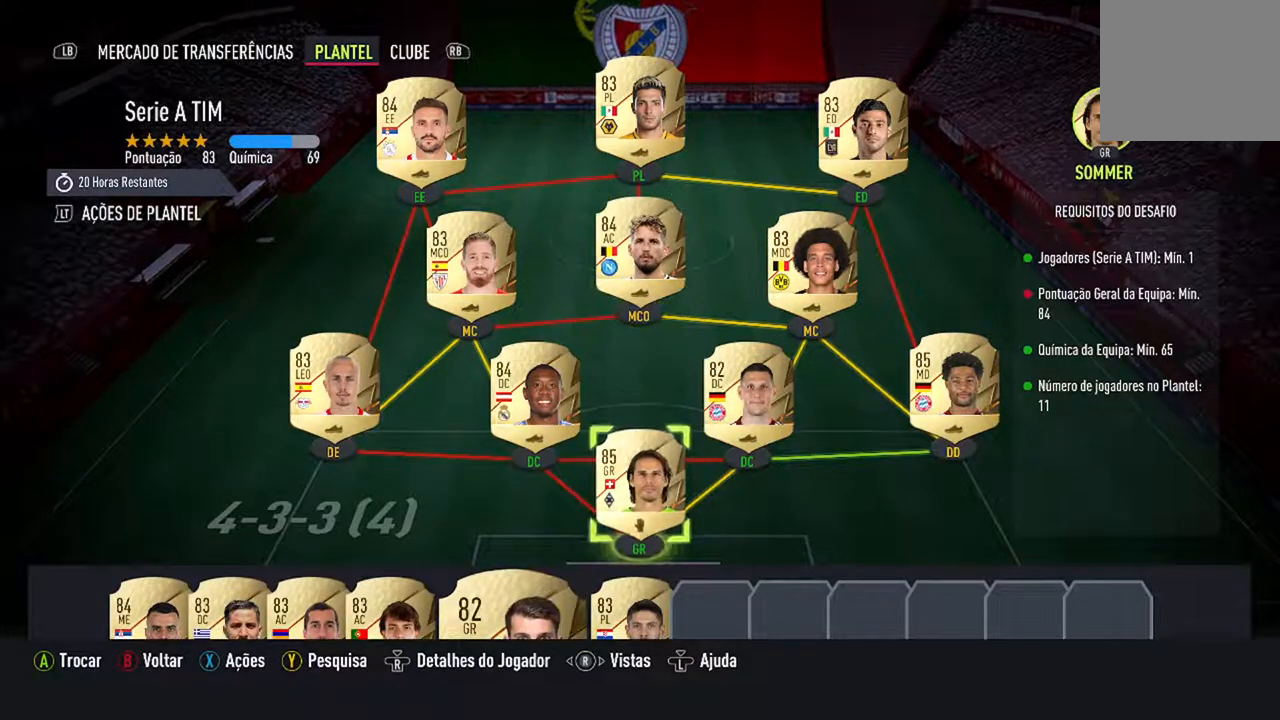
{"buttons": [], "left_stick": "center", "right_stick": "center", "events": []}
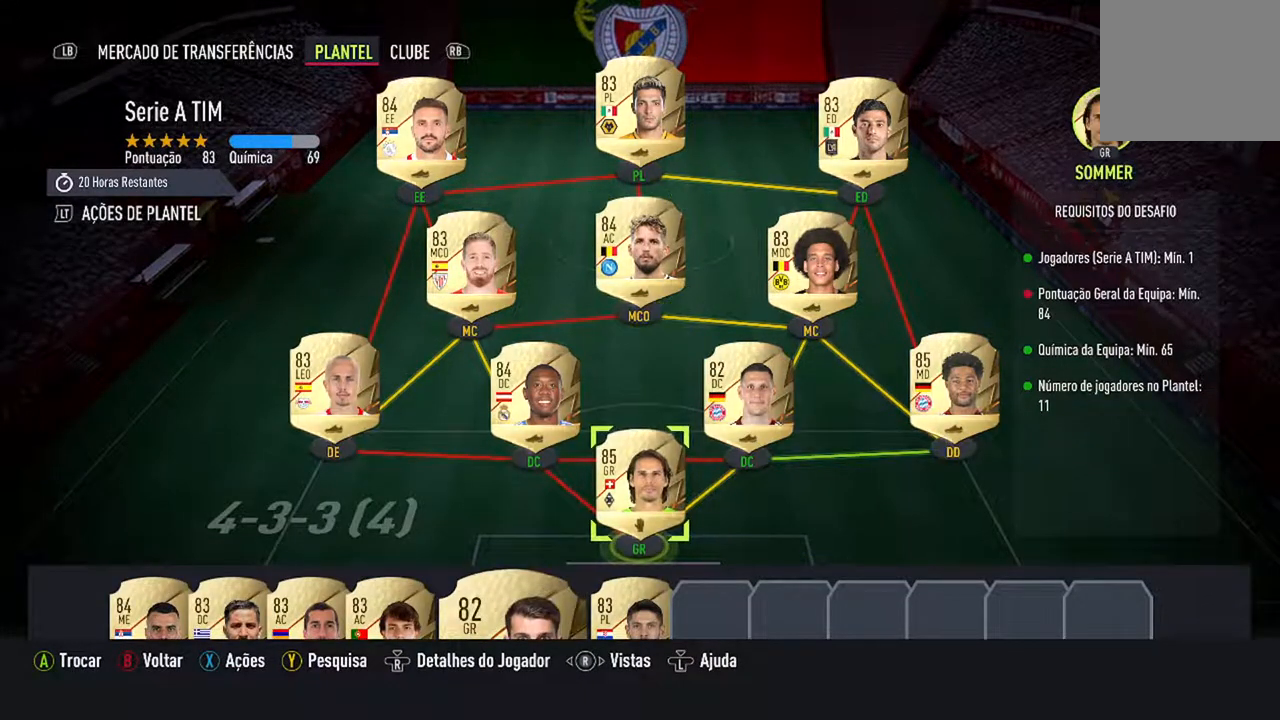
{"buttons": [], "left_stick": "center", "right_stick": "center", "events": []}
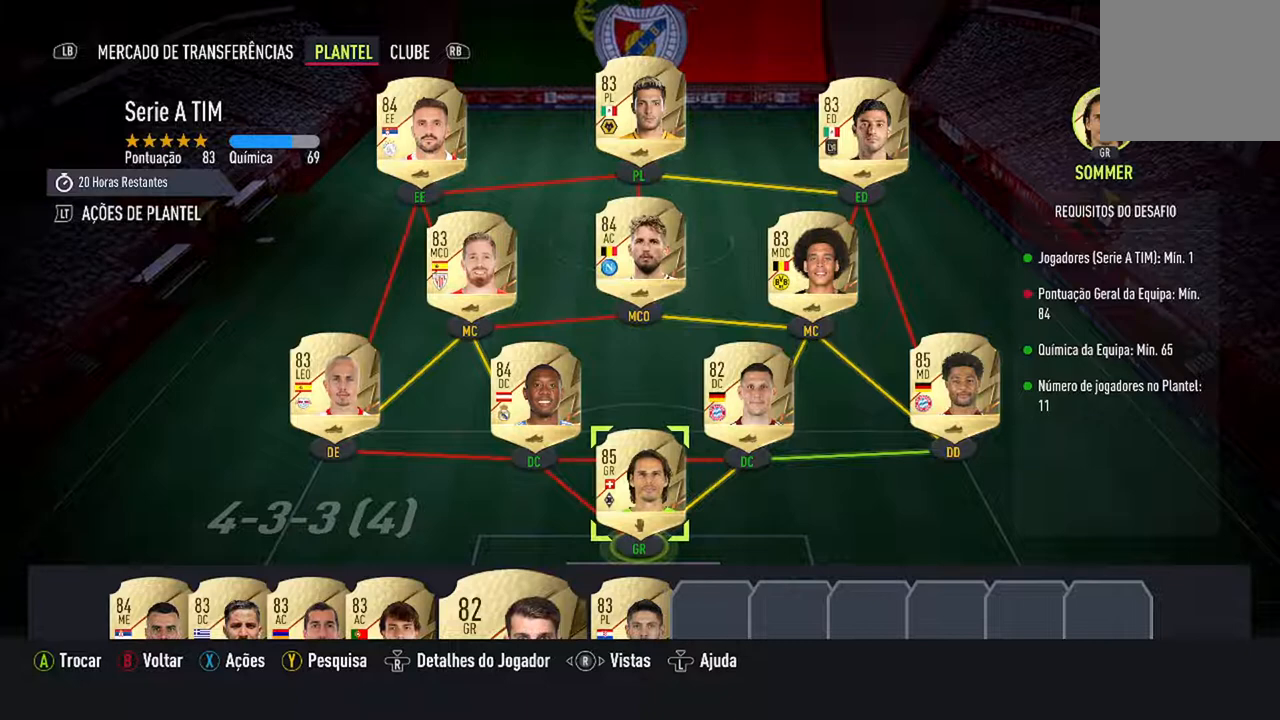
{"buttons": [], "left_stick": "center", "right_stick": "center", "events": []}
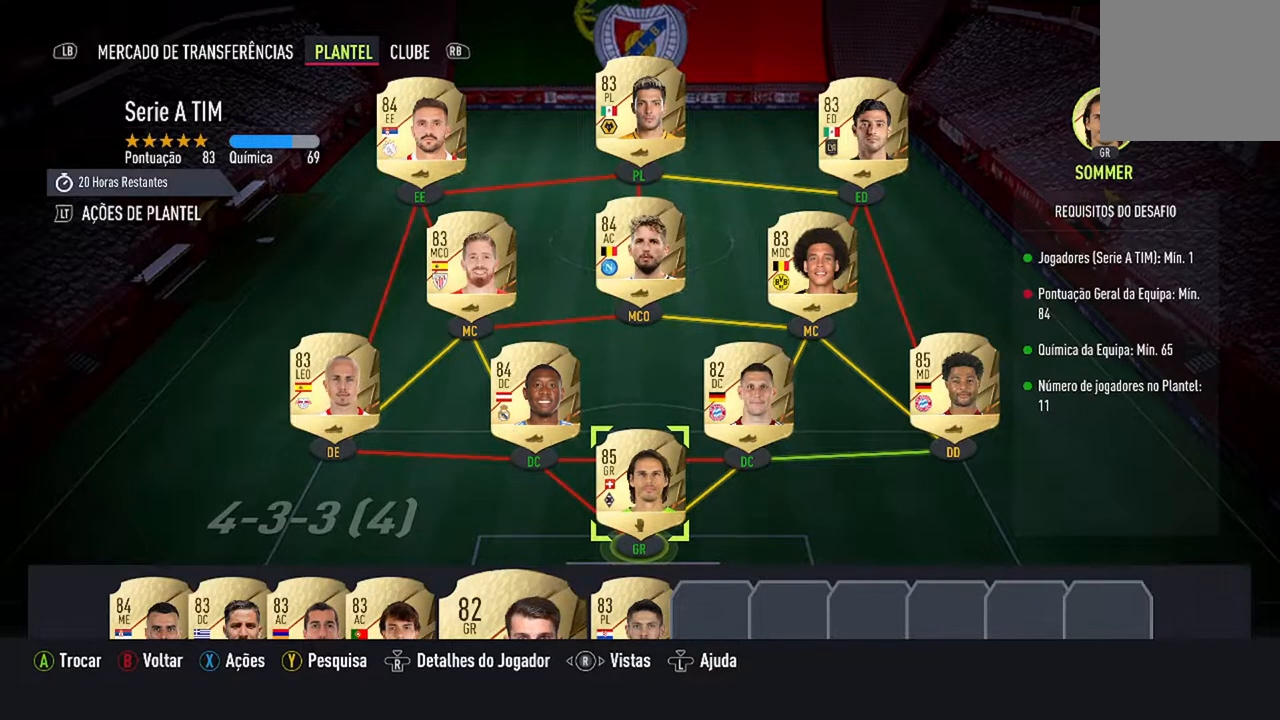
{"buttons": [], "left_stick": "center", "right_stick": "center", "events": []}
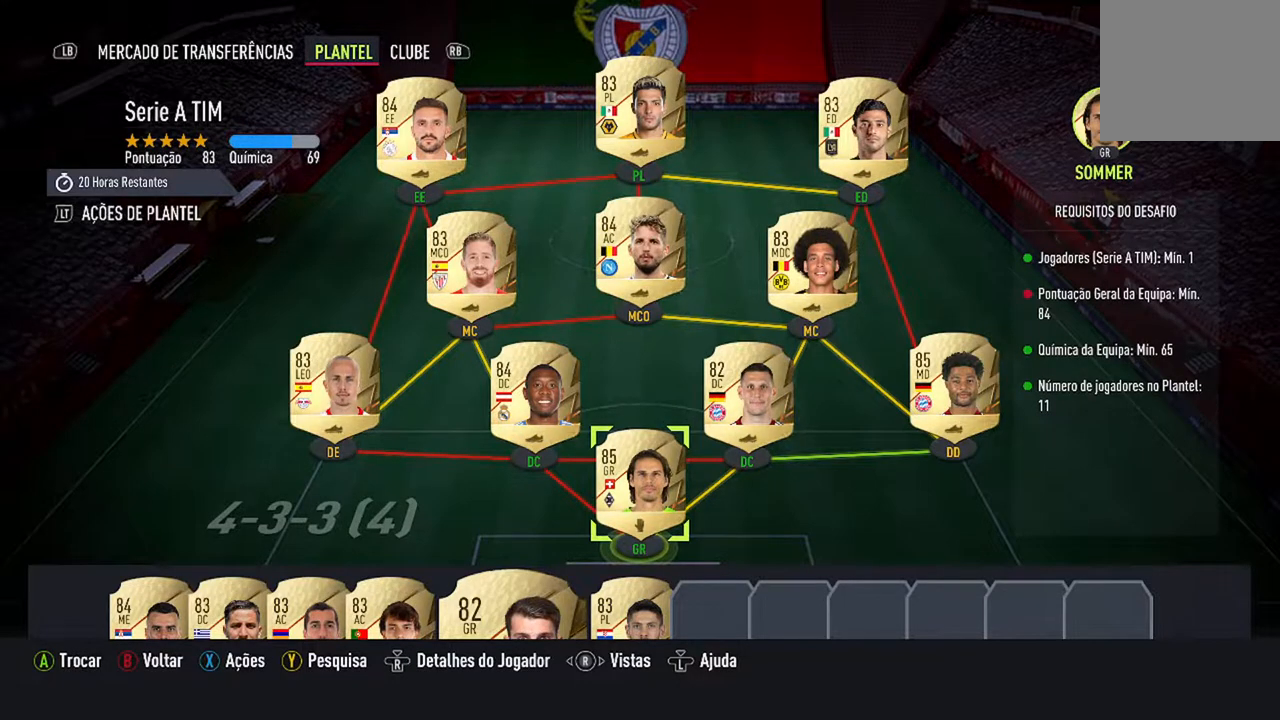
{"buttons": [], "left_stick": "center", "right_stick": "center", "events": []}
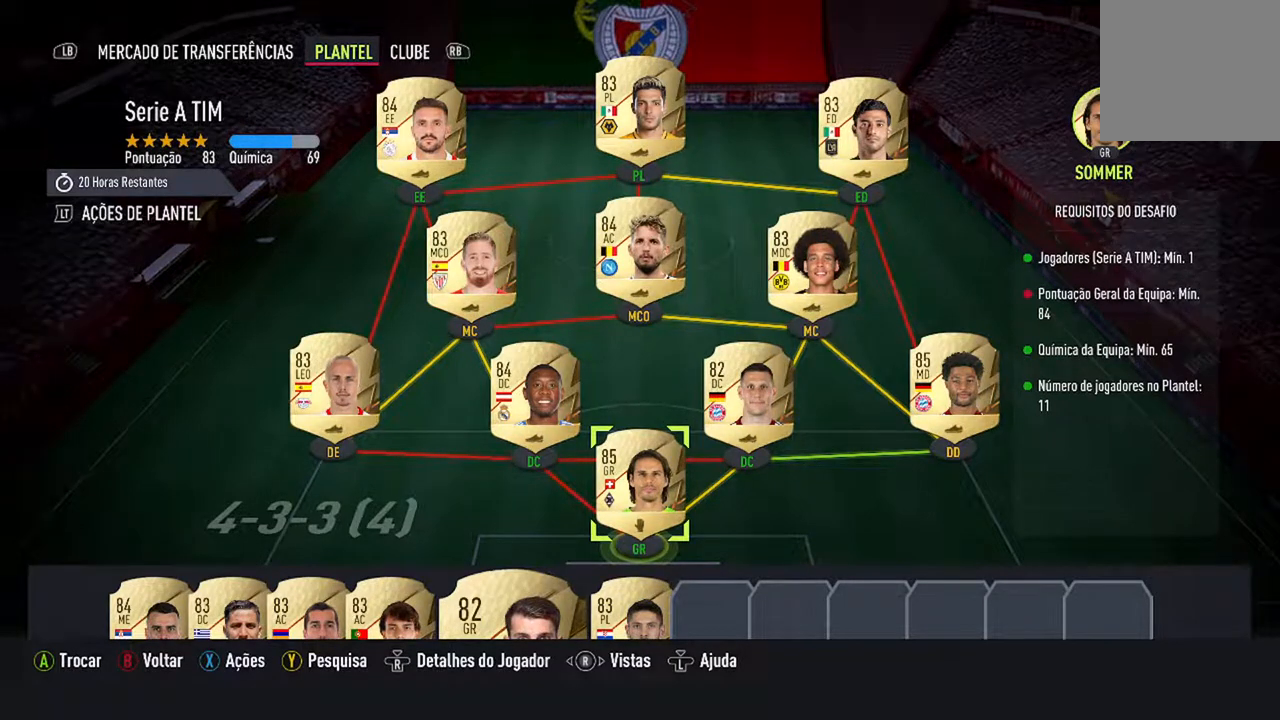
{"buttons": [], "left_stick": "center", "right_stick": "center", "events": []}
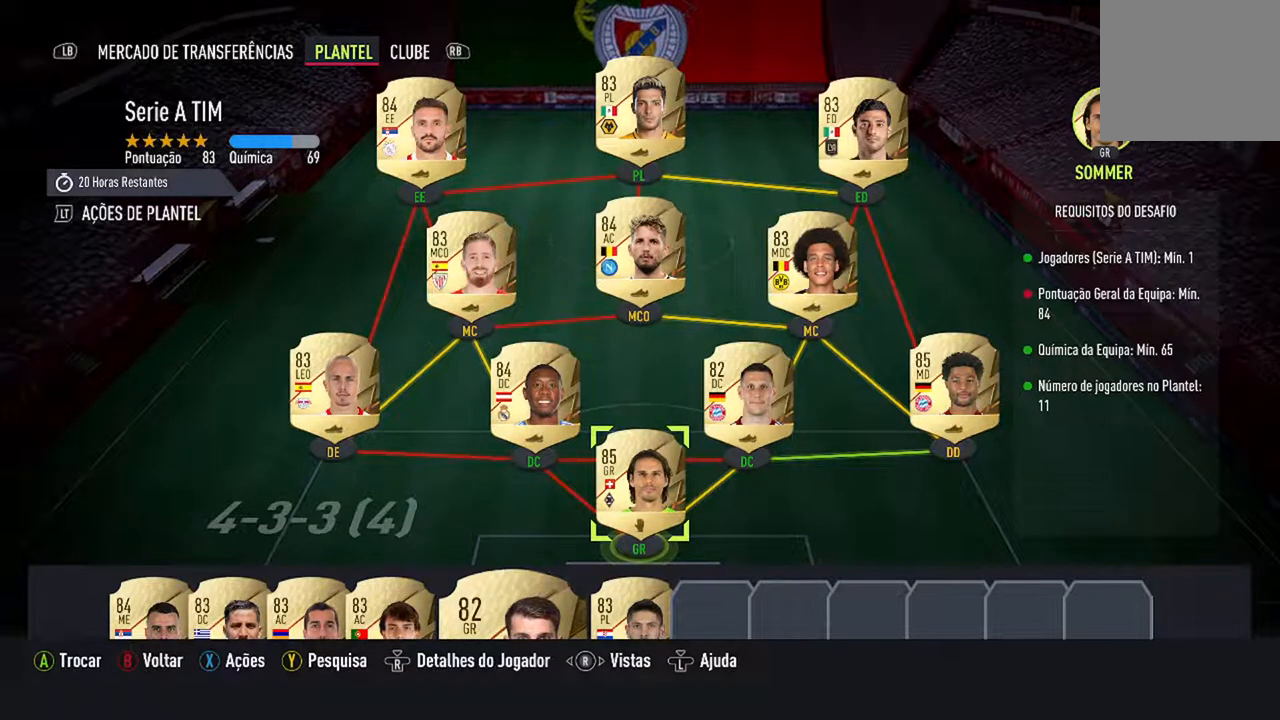
{"buttons": [], "left_stick": "center", "right_stick": "center", "events": []}
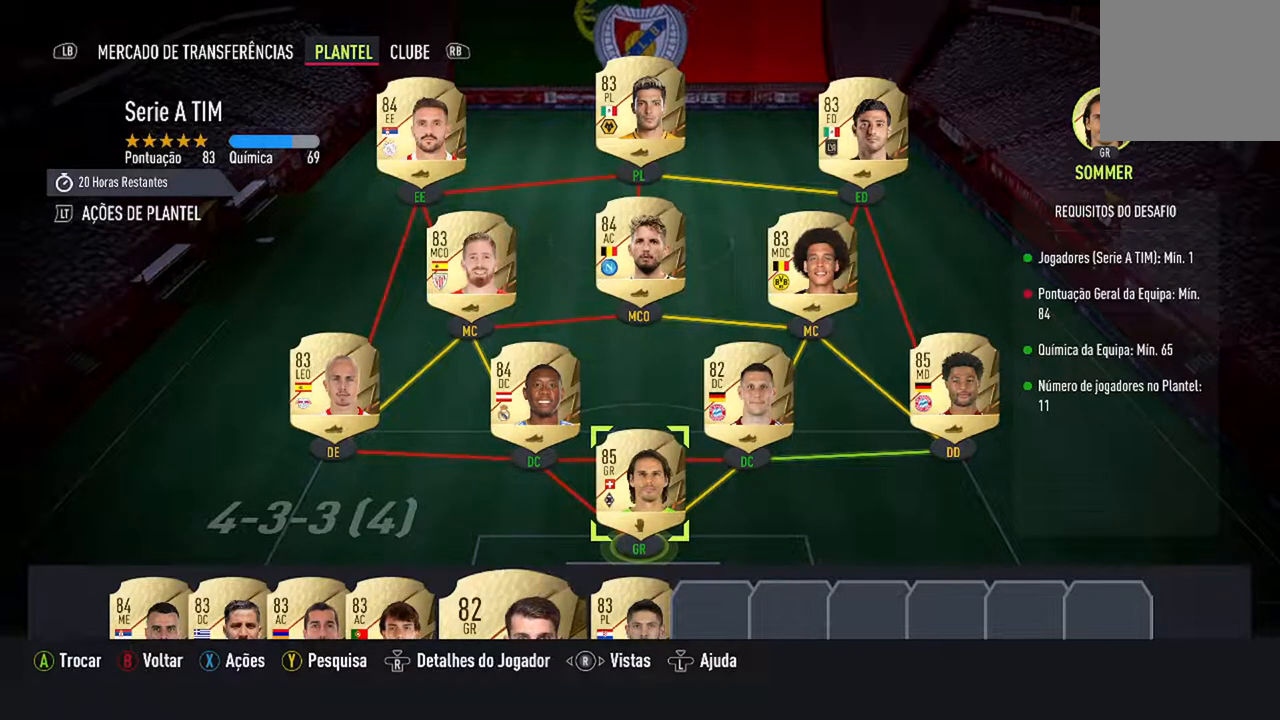
{"buttons": [], "left_stick": "center", "right_stick": "center", "events": [[33, "DPAD_LEFT", "down"], [233, "DPAD_LEFT", "up"]]}
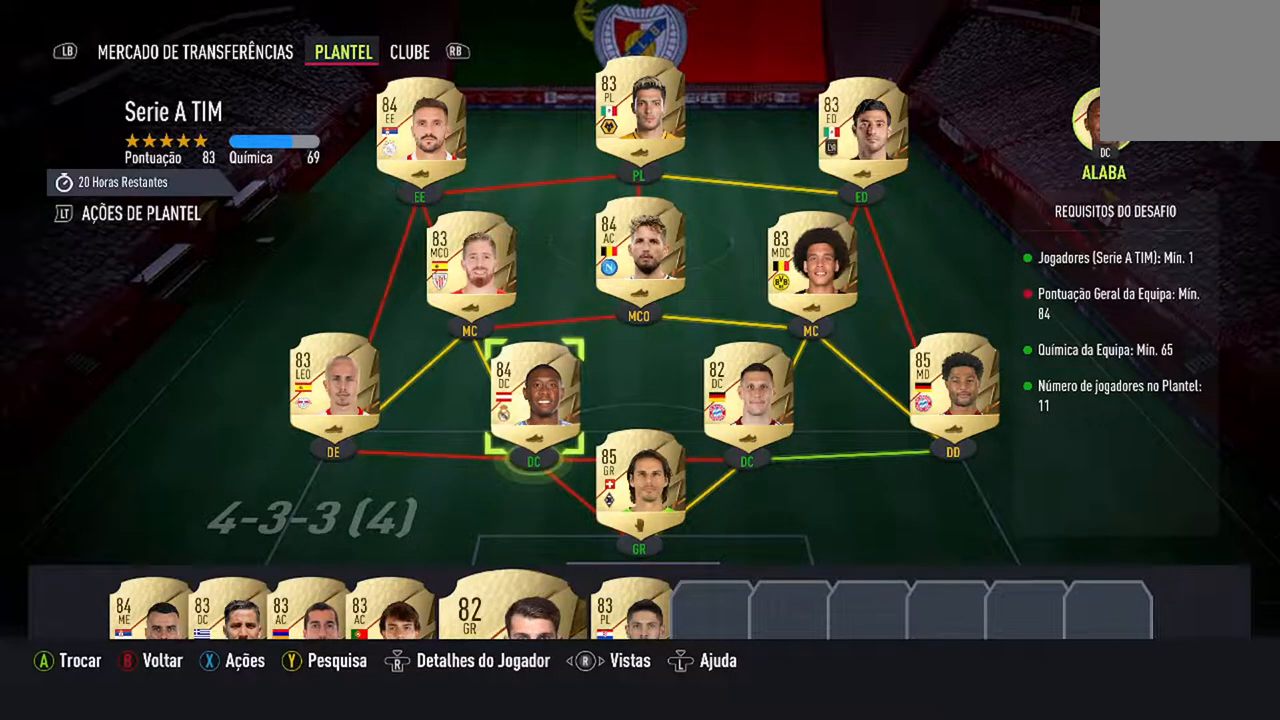
{"buttons": ["DPAD_RIGHT"], "left_stick": "center", "right_stick": "center", "events": [[500, "DPAD_RIGHT", "down"]]}
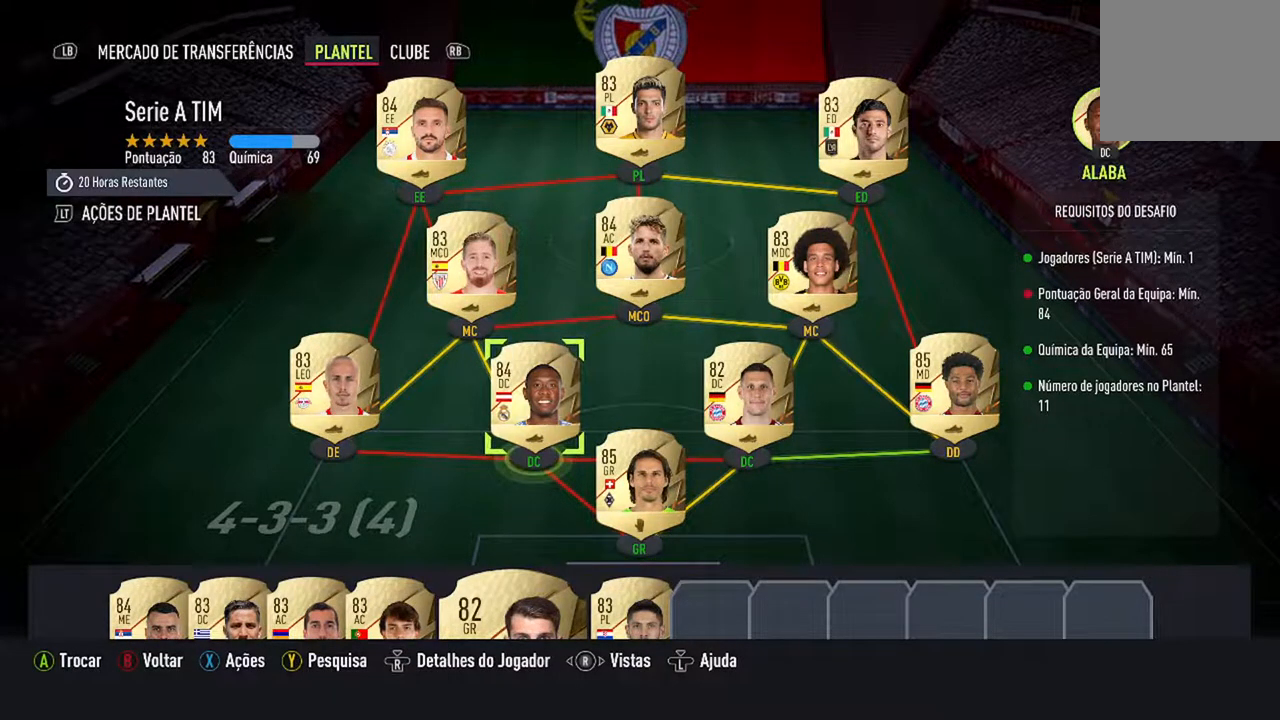
{"buttons": [], "left_stick": "center", "right_stick": "center", "events": [[167, "DPAD_RIGHT", "up"]]}
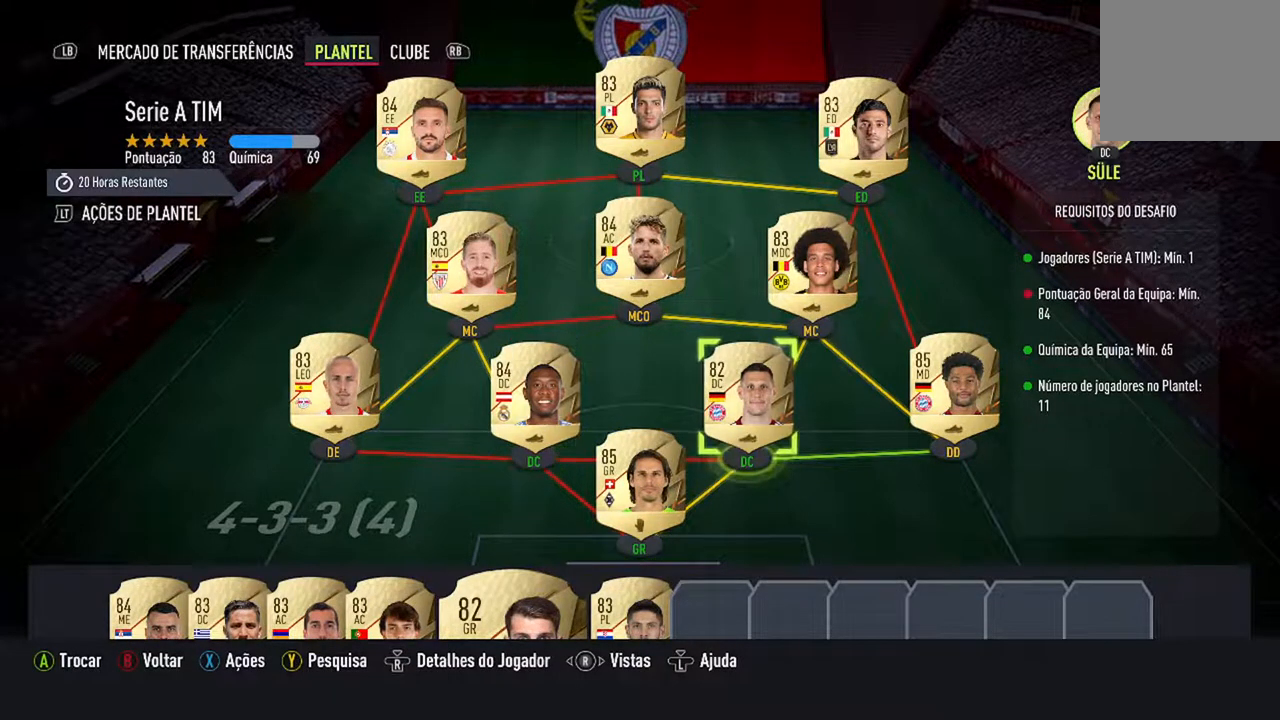
{"buttons": [], "left_stick": "center", "right_stick": "center", "events": []}
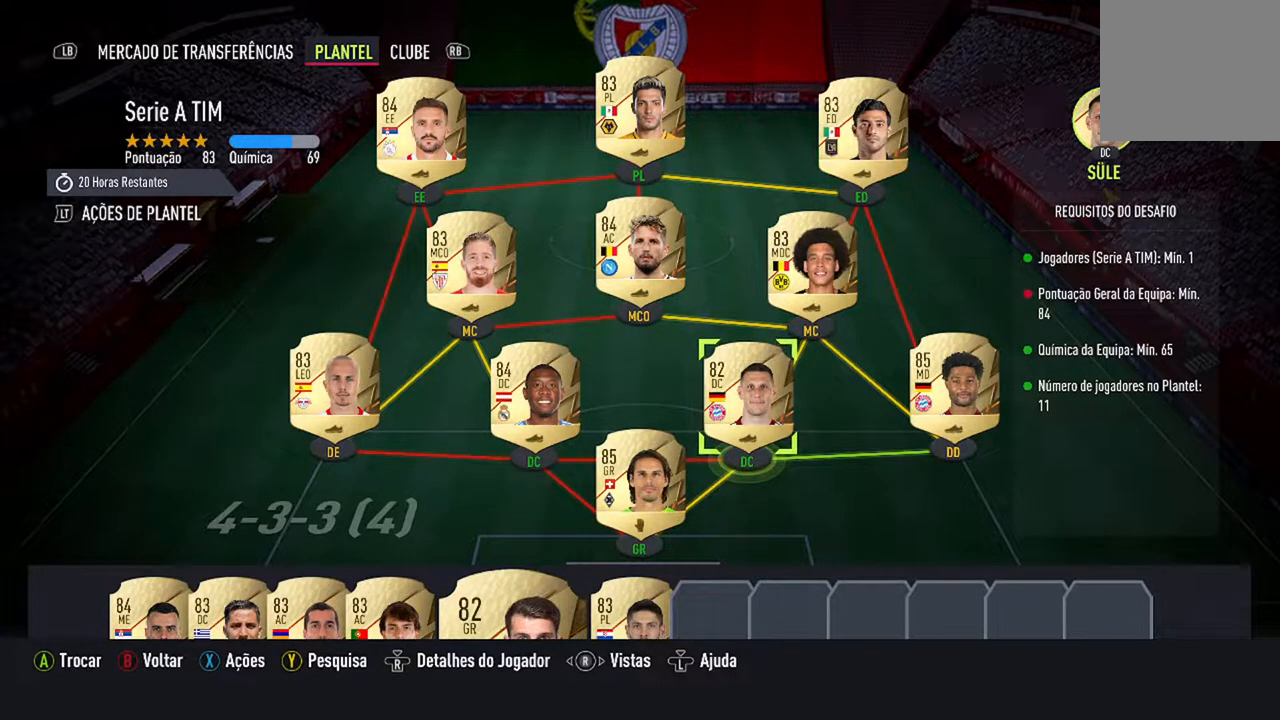
{"buttons": [], "left_stick": "center", "right_stick": "center", "events": [[233, "DPAD_LEFT", "down"], [433, "DPAD_LEFT", "up"]]}
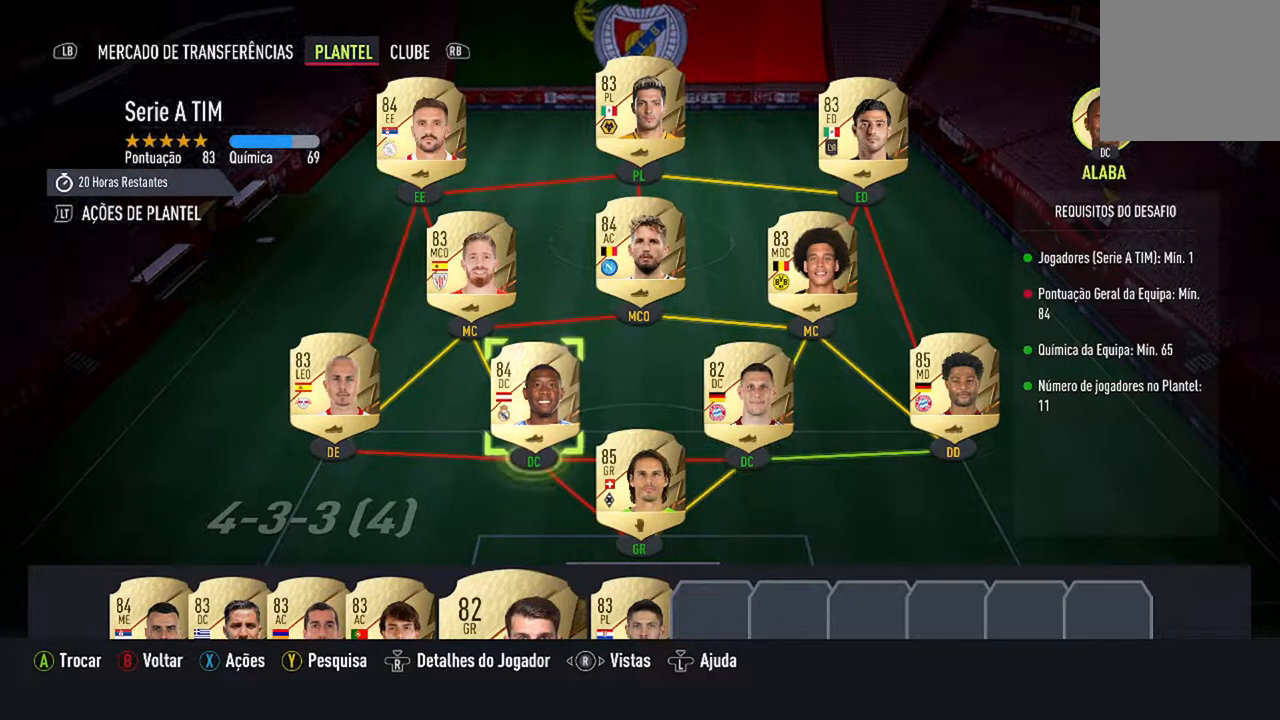
{"buttons": ["DPAD_DOWN"], "left_stick": "center", "right_stick": "center", "events": [[400, "DPAD_DOWN", "down"]]}
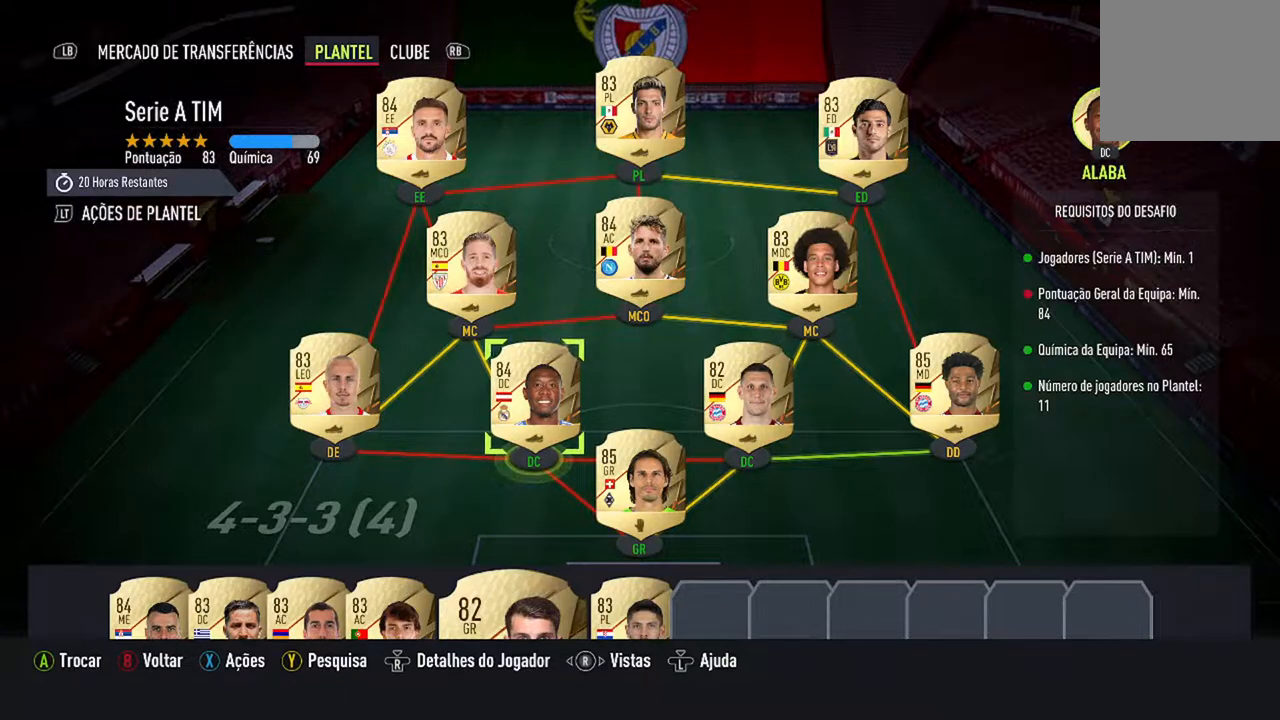
{"buttons": [], "left_stick": "center", "right_stick": "center", "events": [[100, "DPAD_DOWN", "up"], [267, "DPAD_DOWN", "down"], [467, "DPAD_DOWN", "up"]]}
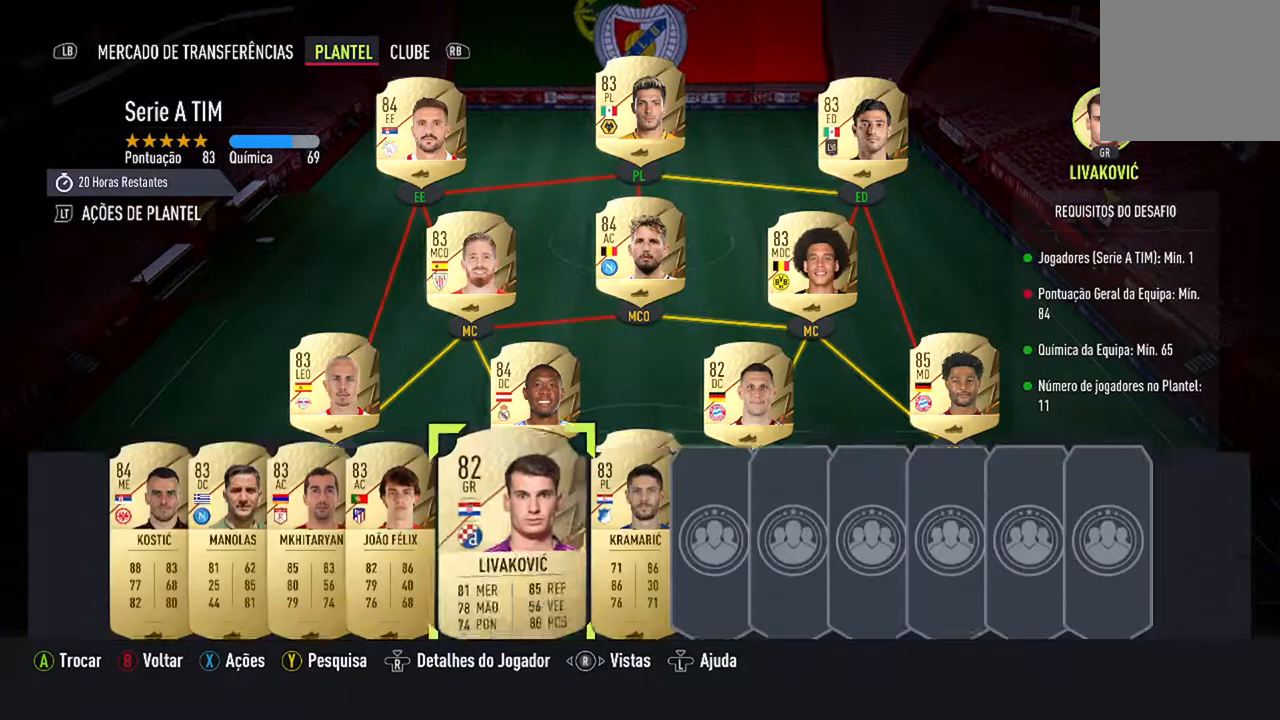
{"buttons": [], "left_stick": "center", "right_stick": "center", "events": []}
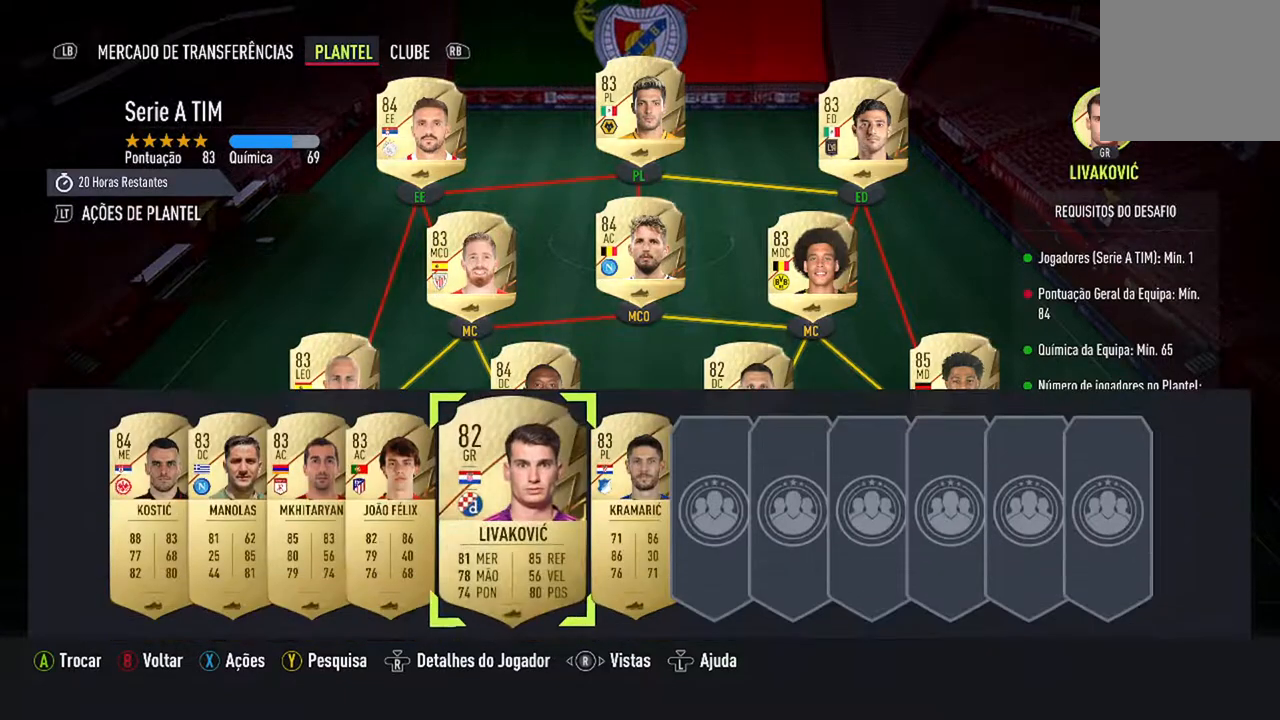
{"buttons": [], "left_stick": "center", "right_stick": "center", "events": [[367, "DPAD_LEFT", "down"], [467, "DPAD_LEFT", "up"]]}
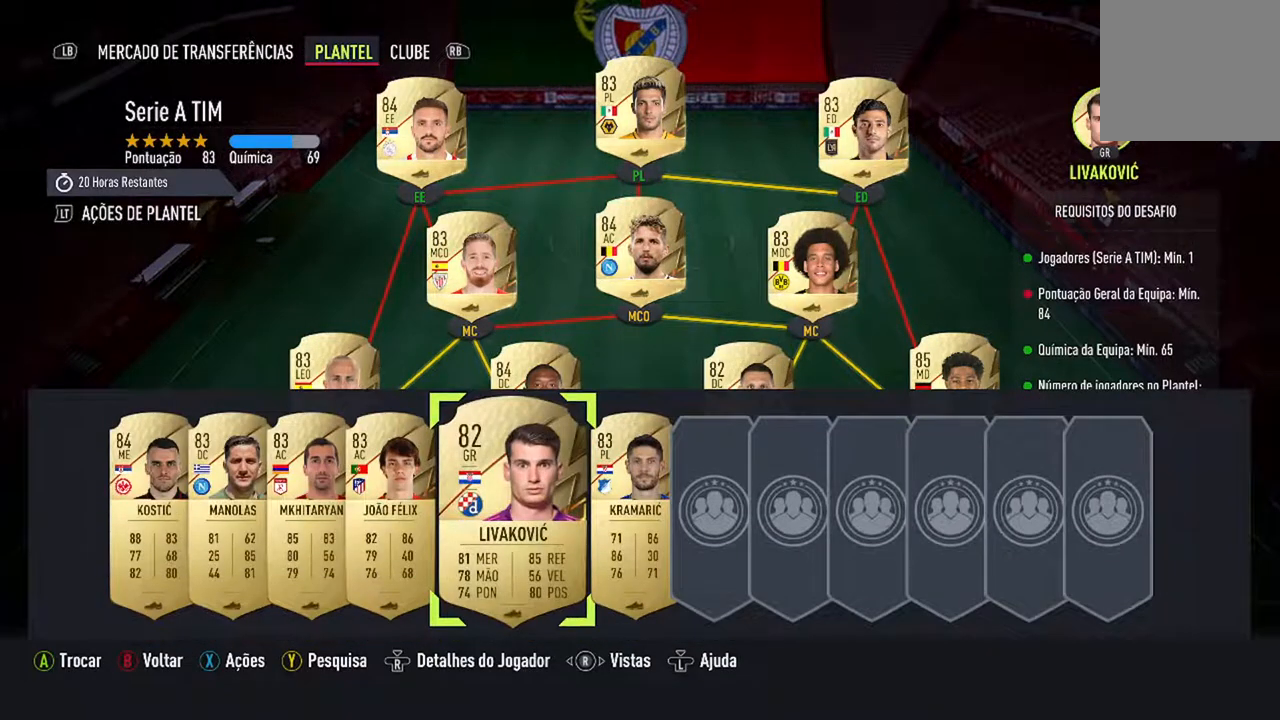
{"buttons": ["DPAD_UP"], "left_stick": "center", "right_stick": "center", "events": [[500, "DPAD_UP", "down"]]}
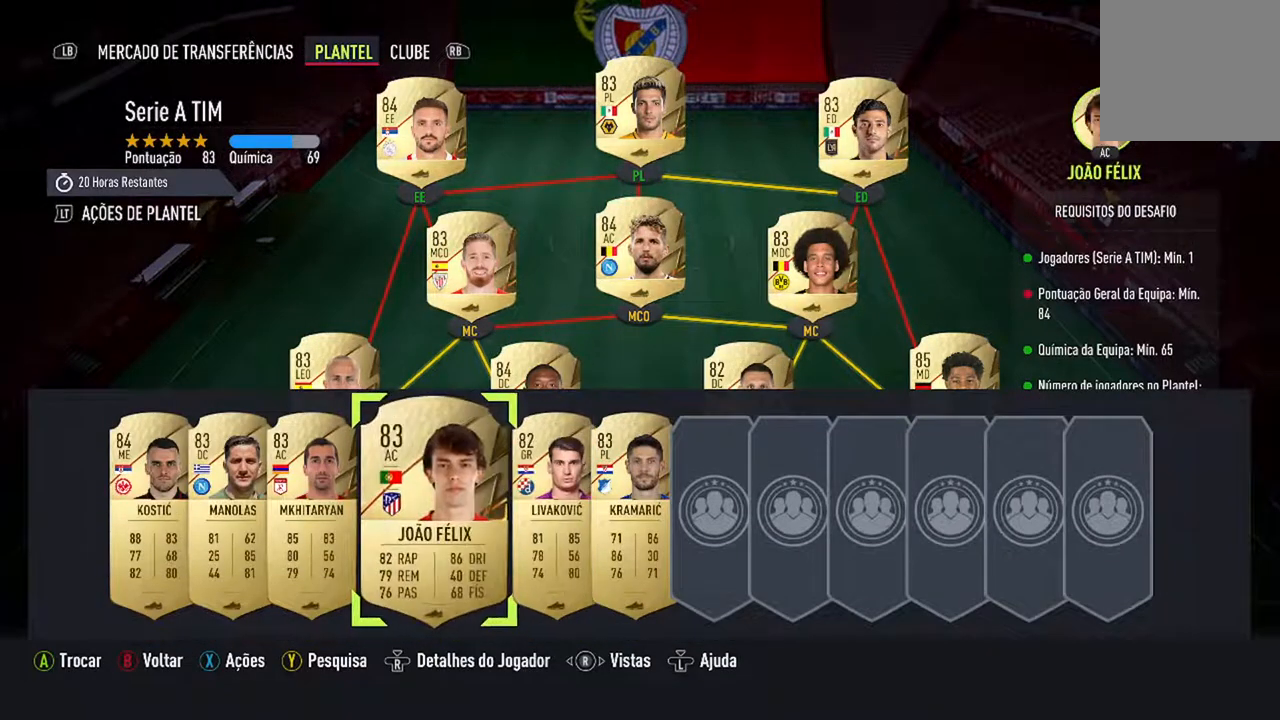
{"buttons": [], "left_stick": "center", "right_stick": "center", "events": [[133, "DPAD_UP", "up"], [267, "DPAD_UP", "down"], [400, "DPAD_UP", "up"]]}
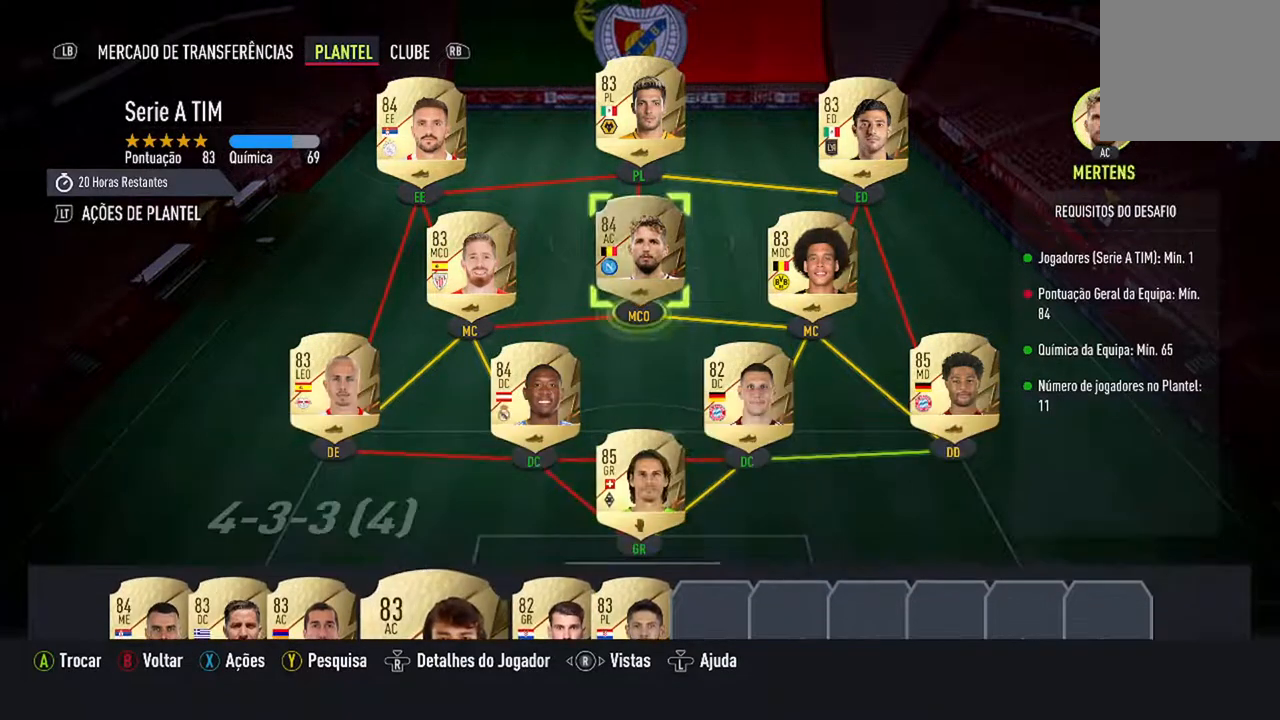
{"buttons": [], "left_stick": "center", "right_stick": "center", "events": [[167, "DPAD_UP", "down"], [300, "DPAD_UP", "up"]]}
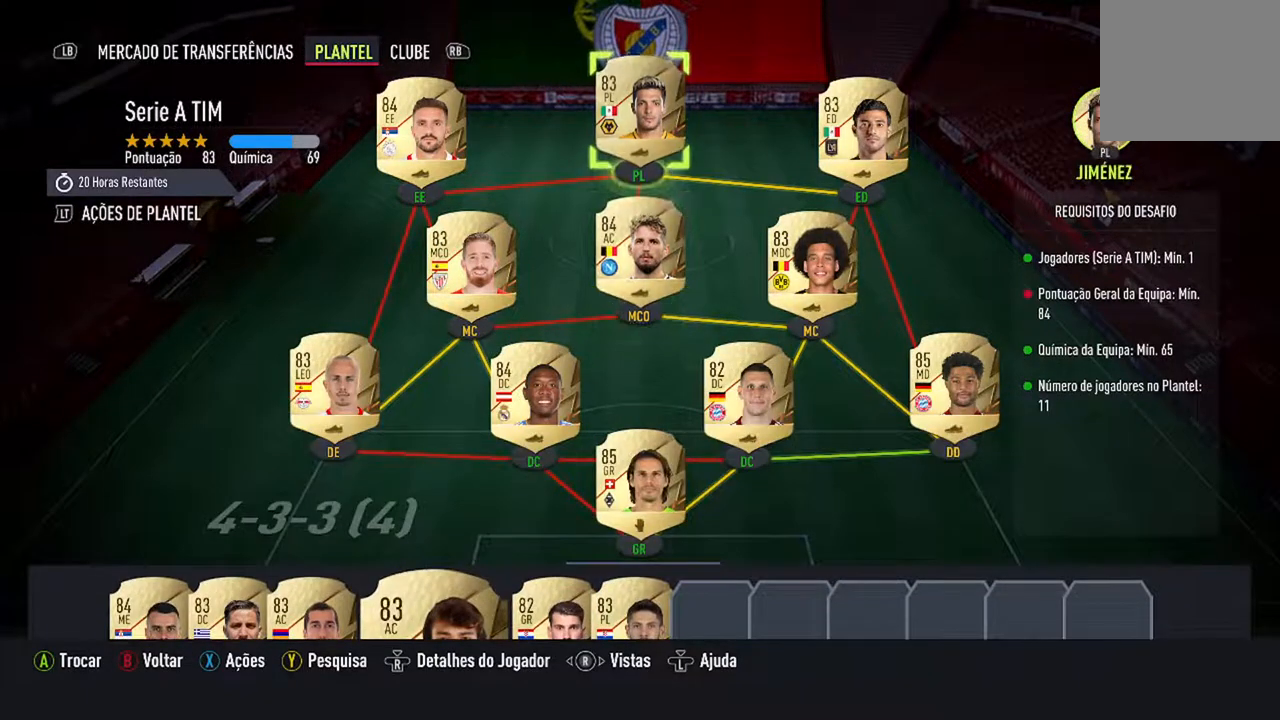
{"buttons": [], "left_stick": "center", "right_stick": "center", "events": []}
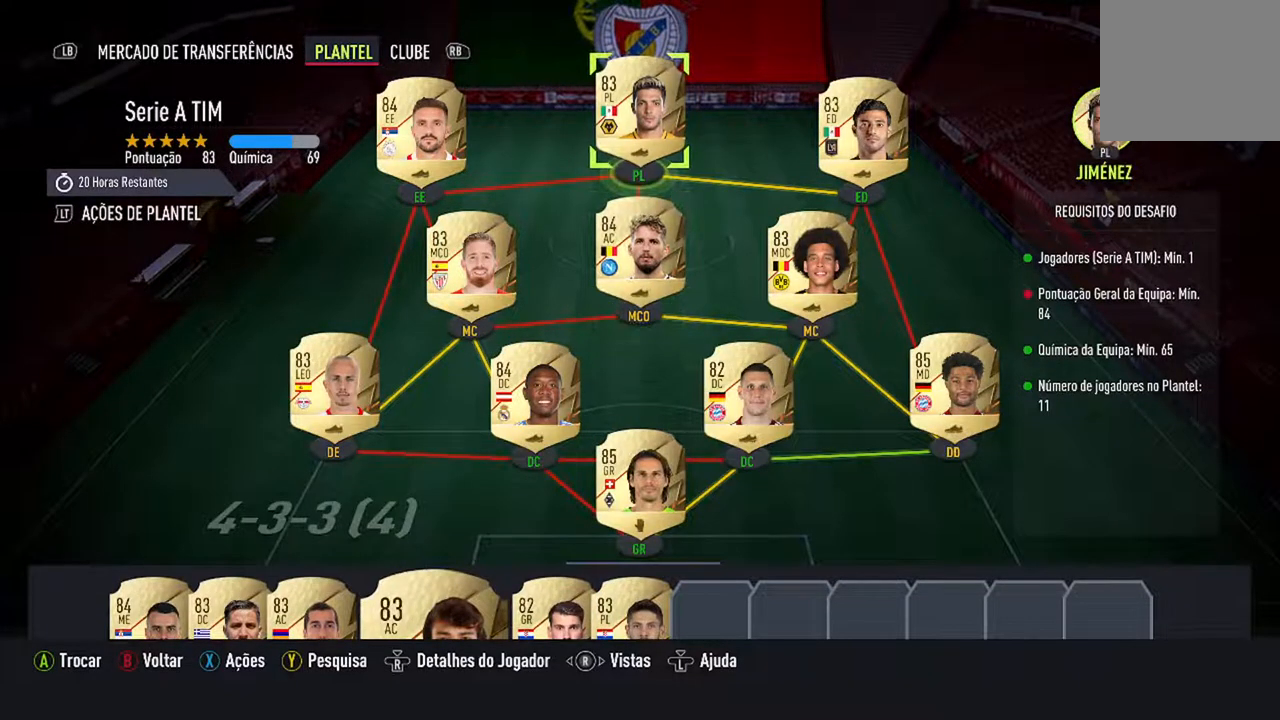
{"buttons": [], "left_stick": "center", "right_stick": "center", "events": [[133, "A", "down"], [300, "A", "up"]]}
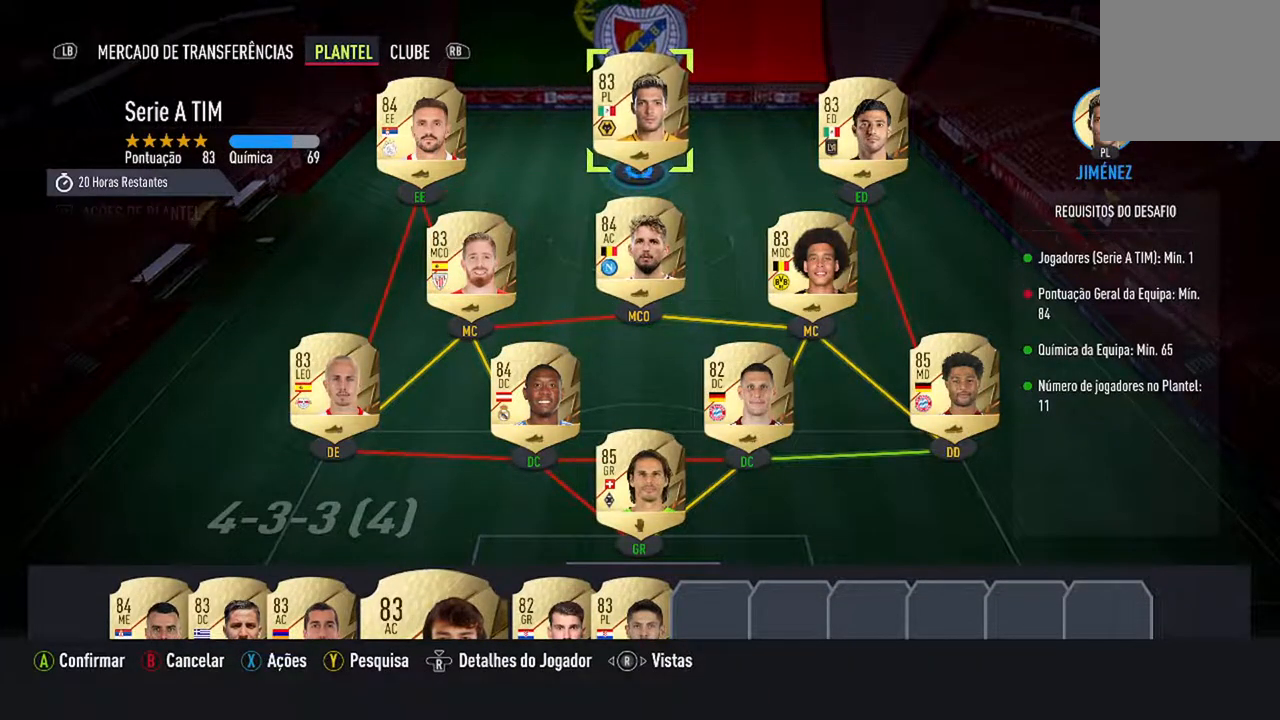
{"buttons": [], "left_stick": "center", "right_stick": "center", "events": [[300, "R1", "down"], [467, "R1", "up"]]}
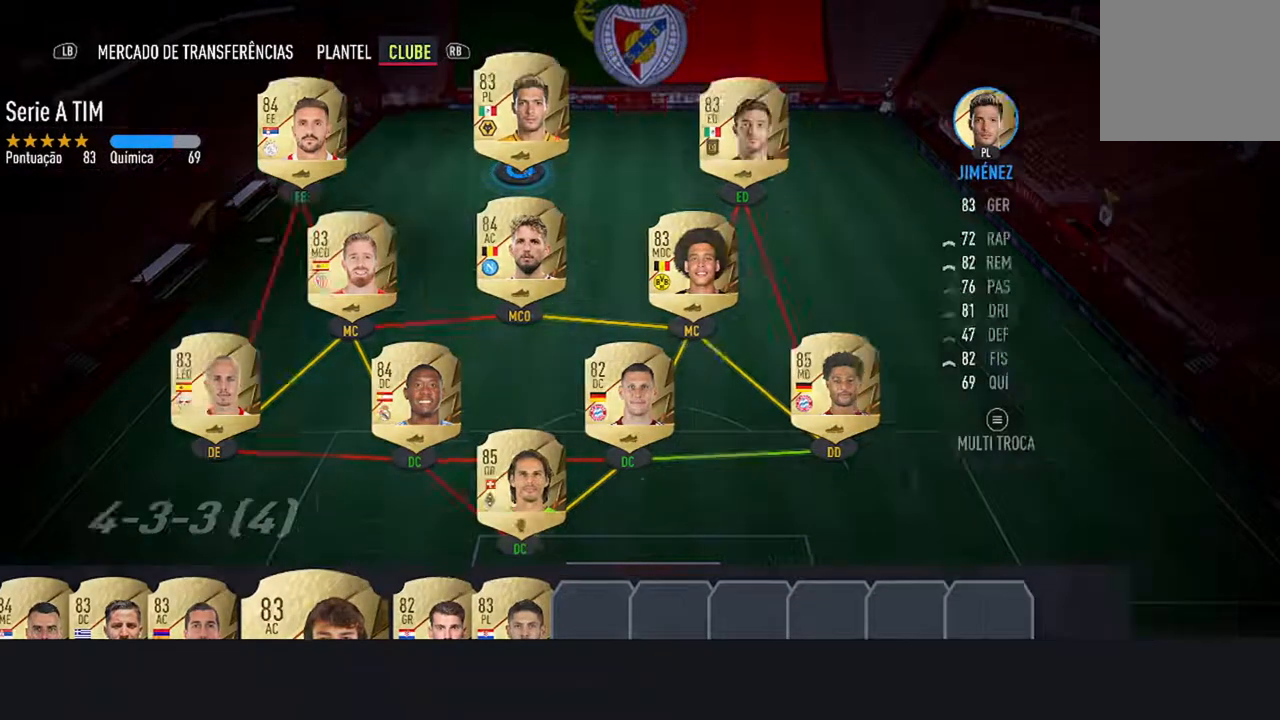
{"buttons": [], "left_stick": "center", "right_stick": "center", "events": []}
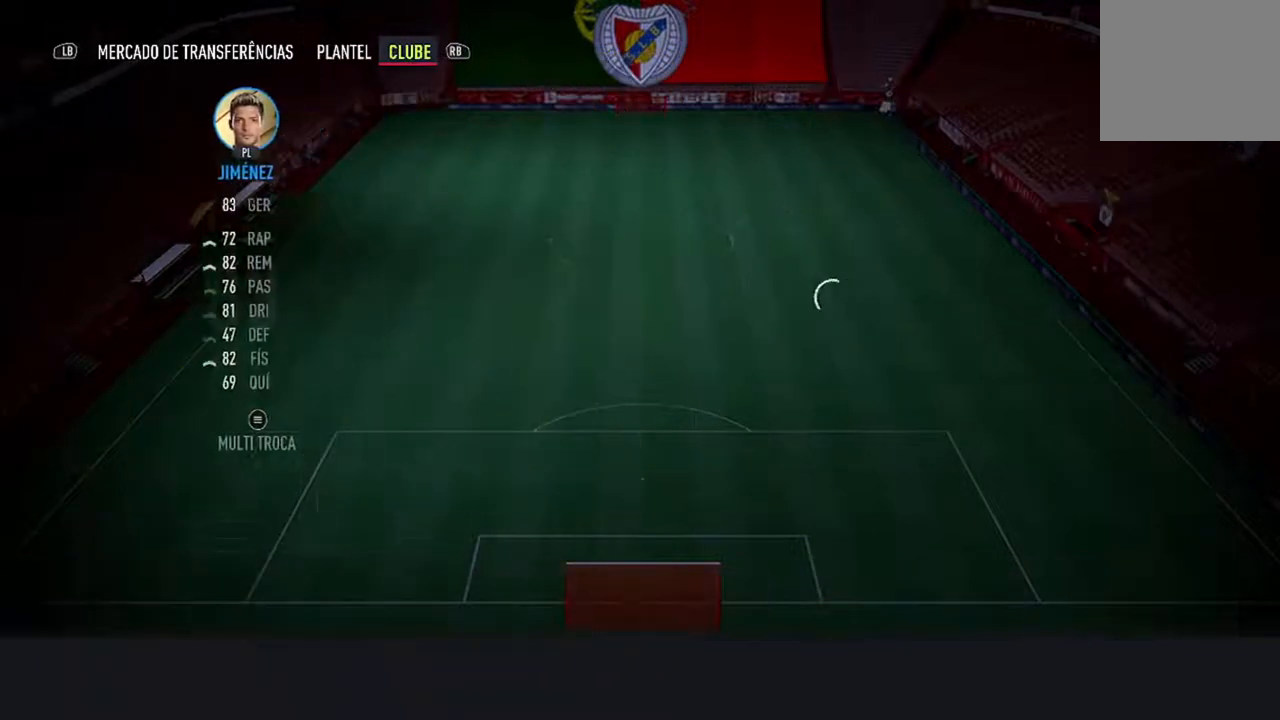
{"buttons": [], "left_stick": "center", "right_stick": "center", "events": []}